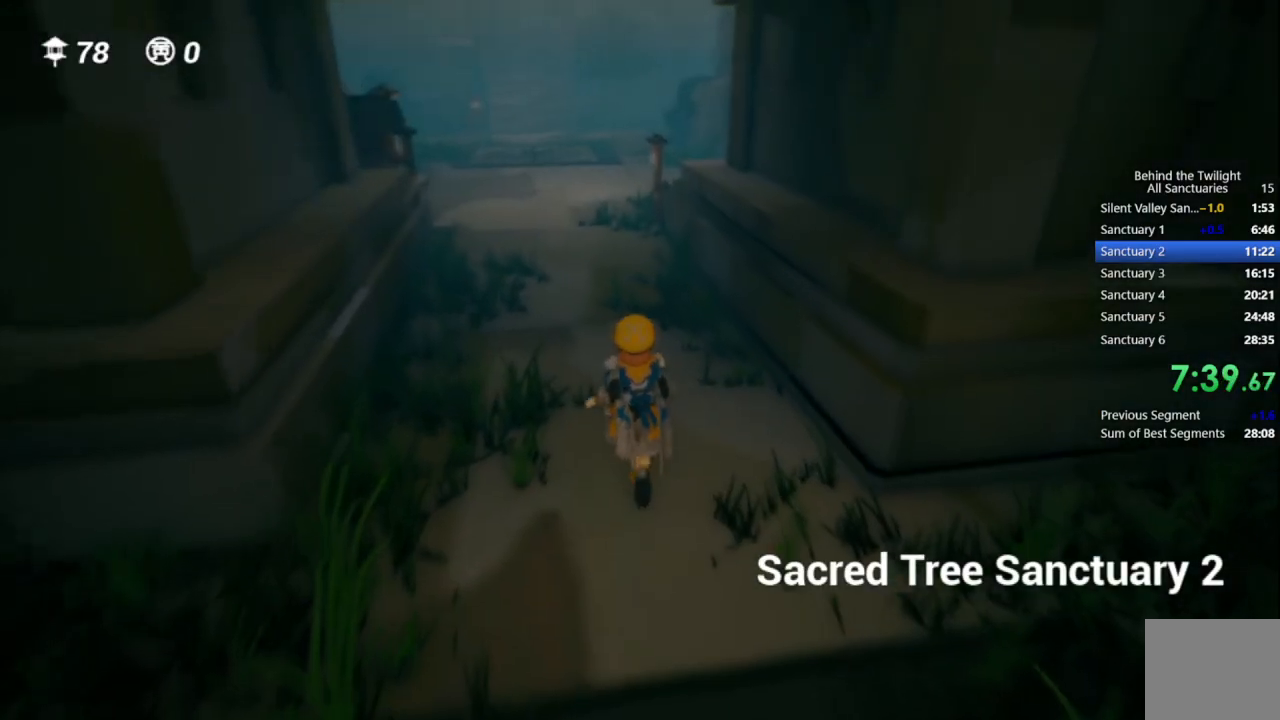
Gameplay with a controller (PlayStation layout); each line is a JSON object with the inputs held at the frame after it. "events" lists button and stick changes between this image and that frame as [ms after this image, input, new state], when the widget could be followed in between.
{"buttons": [], "left_stick": "up", "right_stick": "center", "events": [[333, "right_stick", "right"], [417, "right_stick", "center"]]}
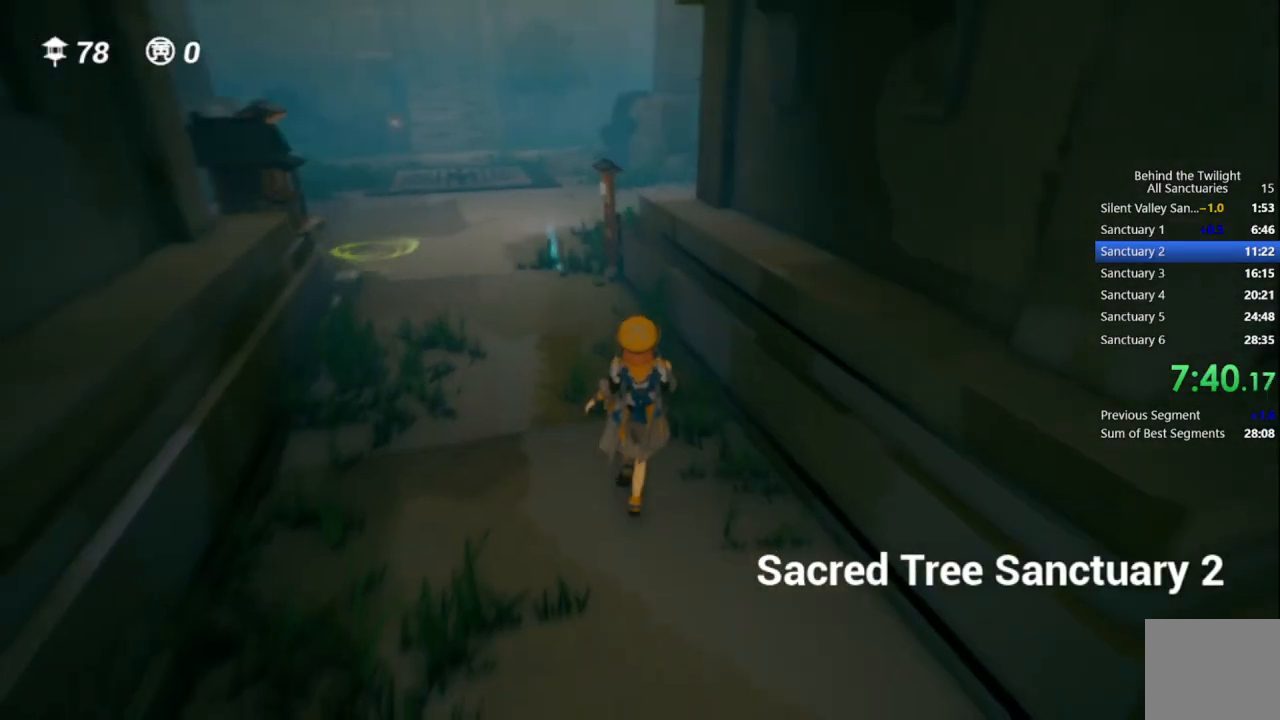
{"buttons": ["CROSS"], "left_stick": "up", "right_stick": "center", "events": [[383, "CROSS", "down"]]}
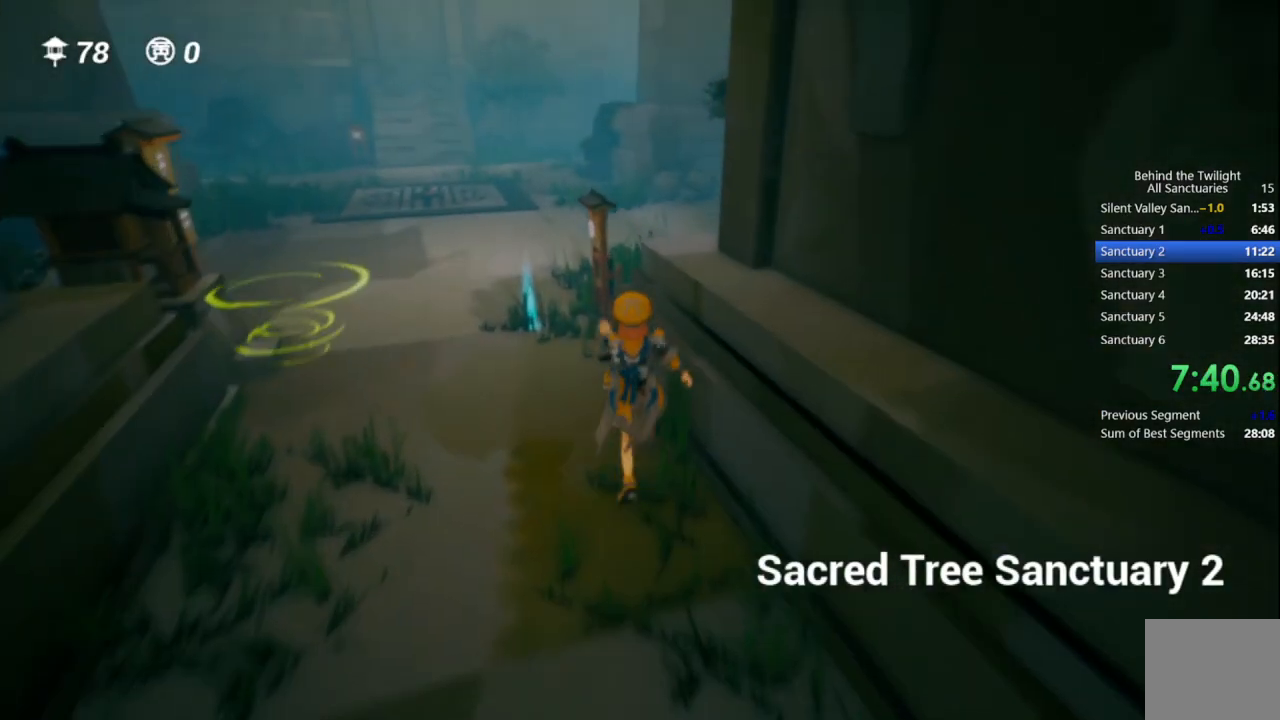
{"buttons": [], "left_stick": "up", "right_stick": "right", "events": [[133, "CROSS", "up"], [283, "right_stick", "right"]]}
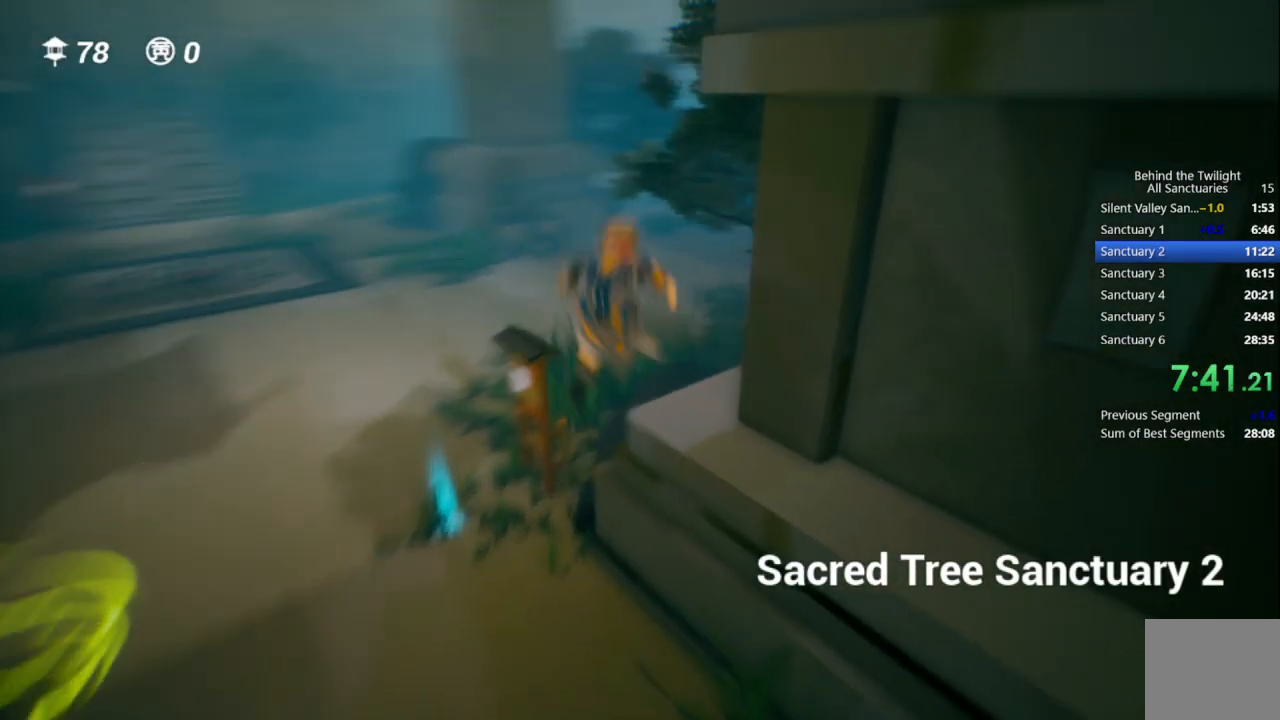
{"buttons": [], "left_stick": "up", "right_stick": "center", "events": [[33, "right_stick", "center"], [200, "CROSS", "down"], [467, "CROSS", "up"]]}
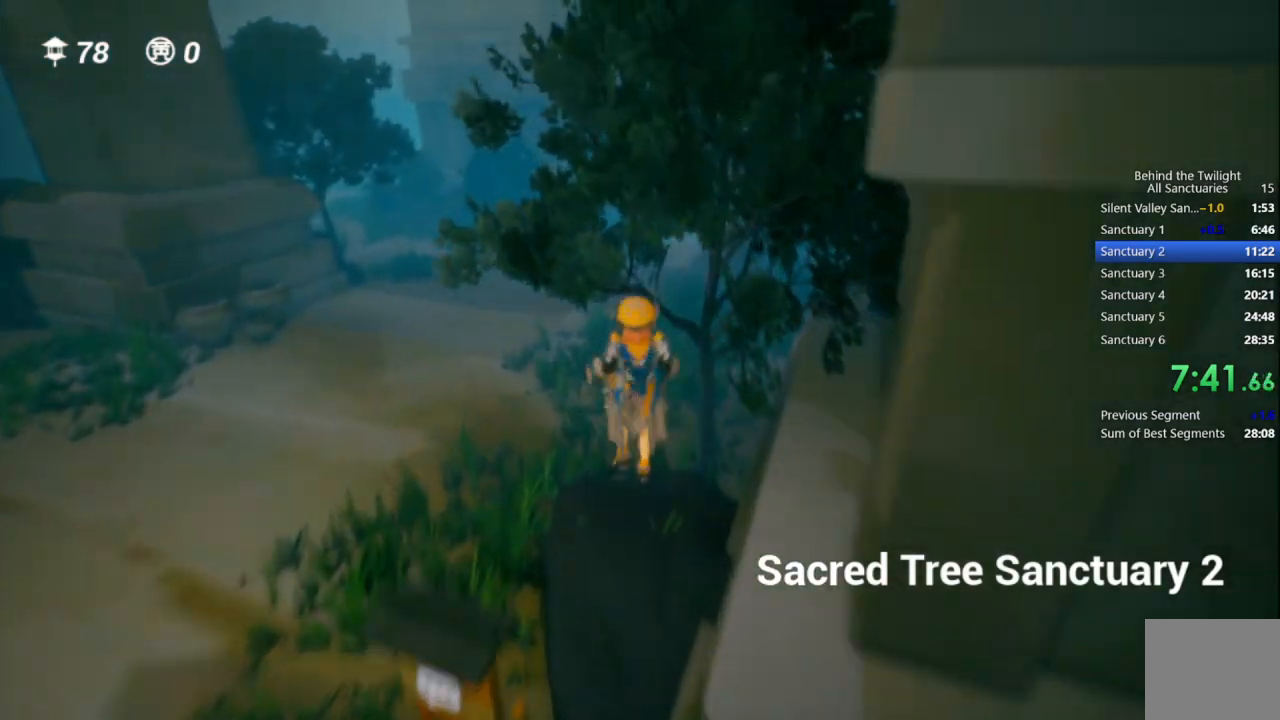
{"buttons": [], "left_stick": "up", "right_stick": "up", "events": [[133, "right_stick", "right"], [233, "right_stick", "center"], [467, "right_stick", "up"]]}
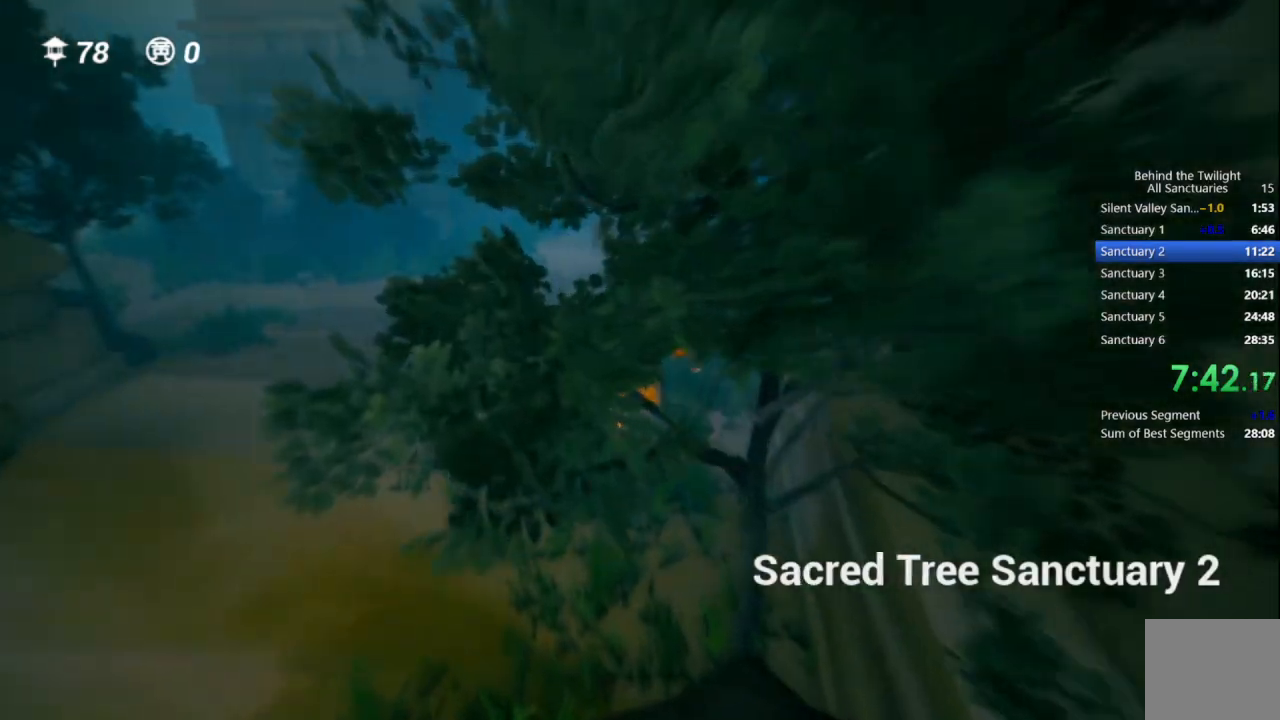
{"buttons": ["CROSS"], "left_stick": "up", "right_stick": "center", "events": [[67, "right_stick", "center"], [317, "CROSS", "down"]]}
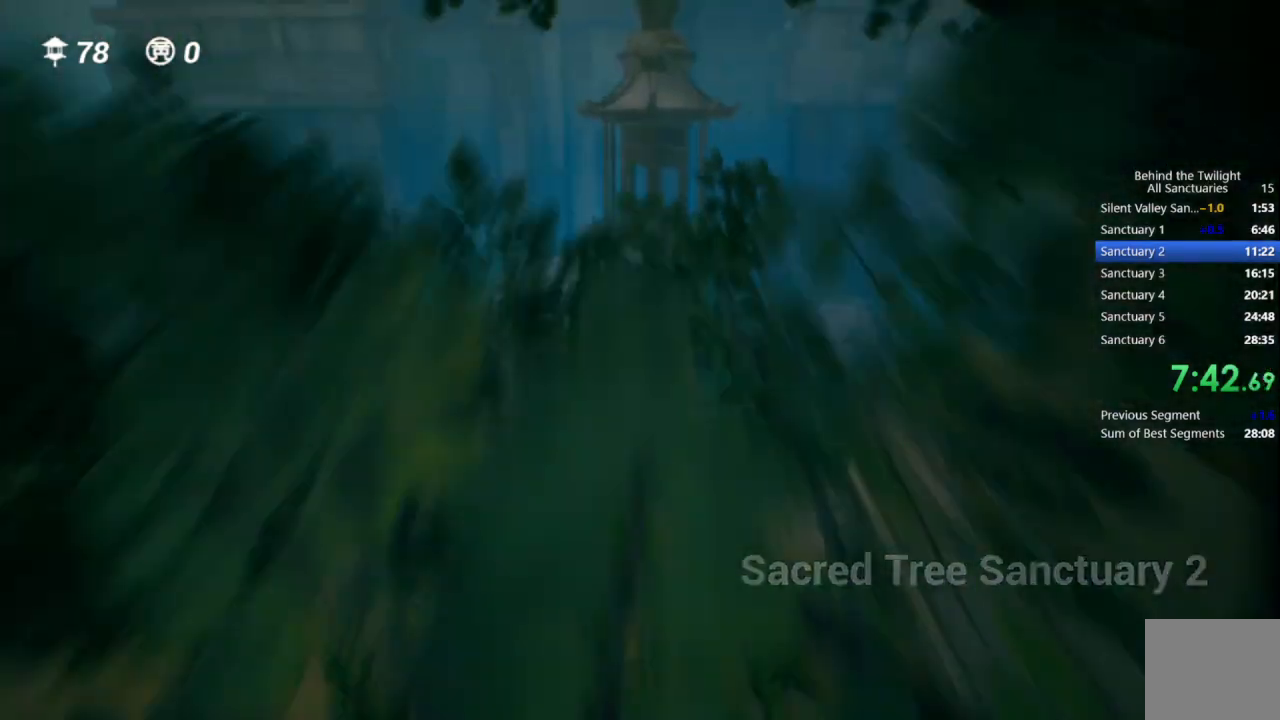
{"buttons": [], "left_stick": "up-left", "right_stick": "center", "events": [[100, "CROSS", "up"], [250, "left_stick", "up-left"]]}
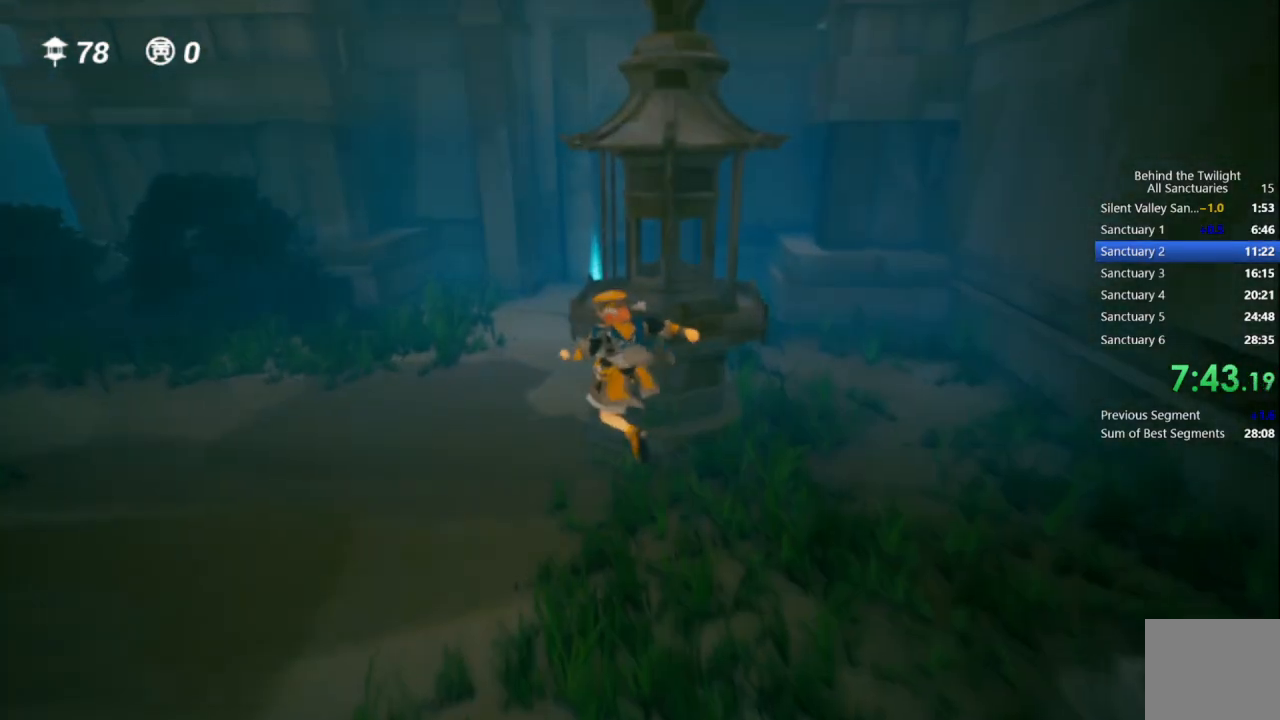
{"buttons": [], "left_stick": "up", "right_stick": "center", "events": [[150, "left_stick", "up"], [283, "CROSS", "down"], [400, "CROSS", "up"]]}
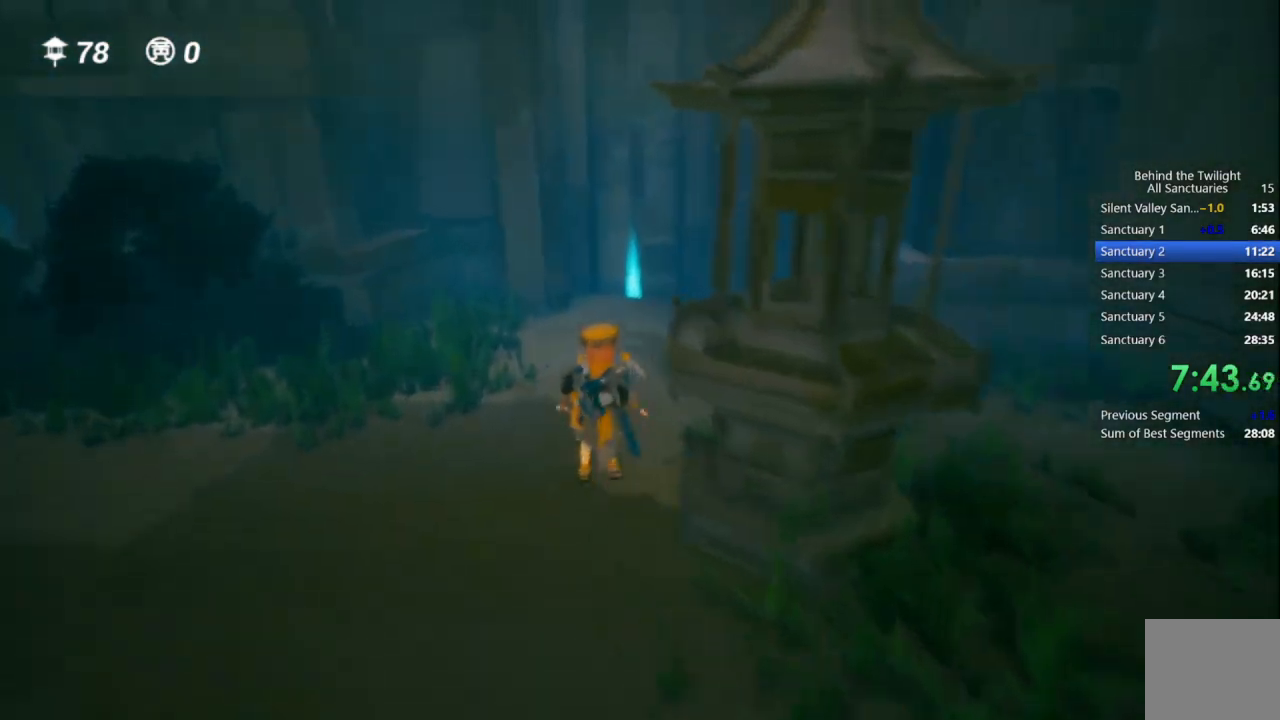
{"buttons": [], "left_stick": "up", "right_stick": "center", "events": []}
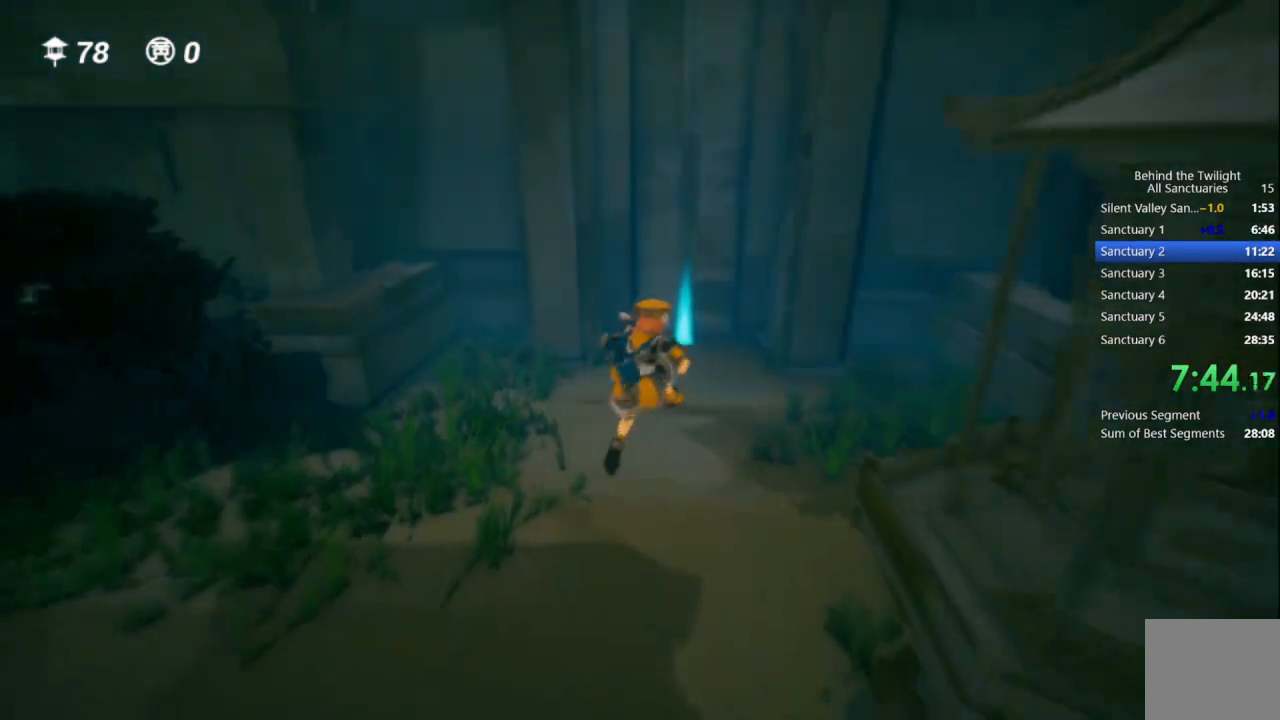
{"buttons": [], "left_stick": "up", "right_stick": "center", "events": [[283, "right_stick", "right"], [350, "right_stick", "center"]]}
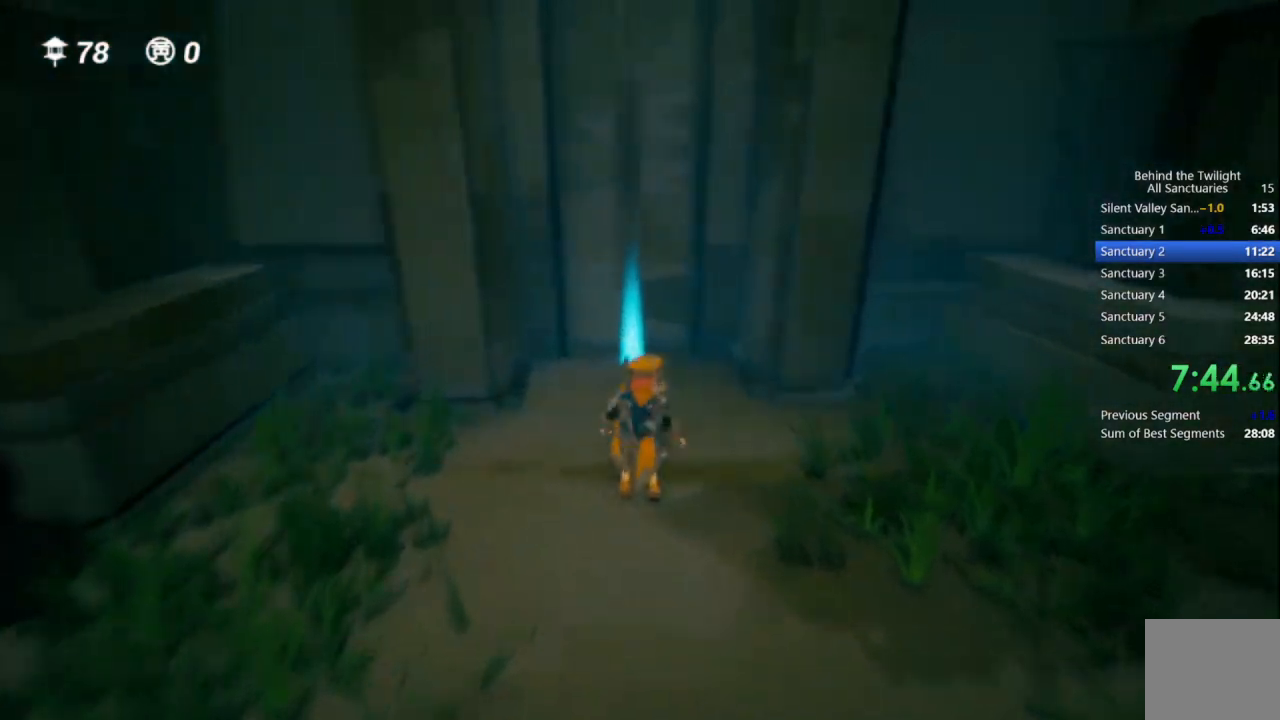
{"buttons": [], "left_stick": "up", "right_stick": "center", "events": [[150, "right_stick", "up-left"], [200, "right_stick", "center"]]}
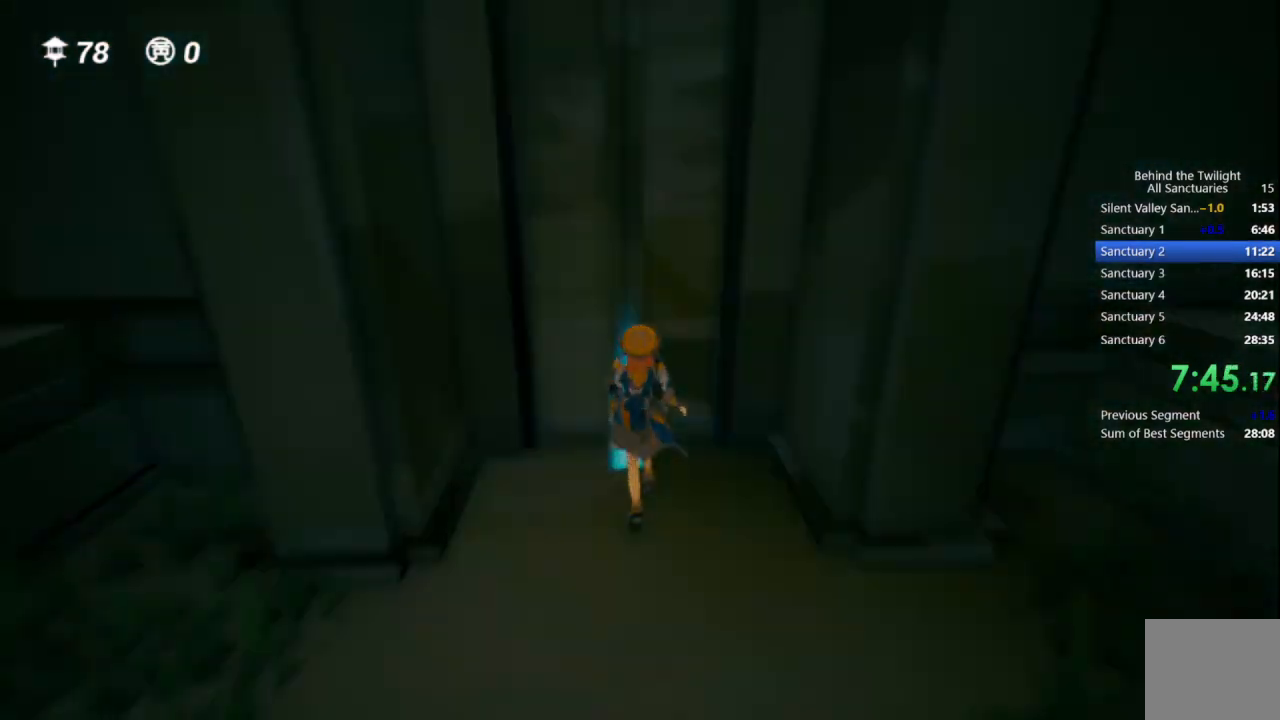
{"buttons": [], "left_stick": "center", "right_stick": "center", "events": [[167, "left_stick", "center"]]}
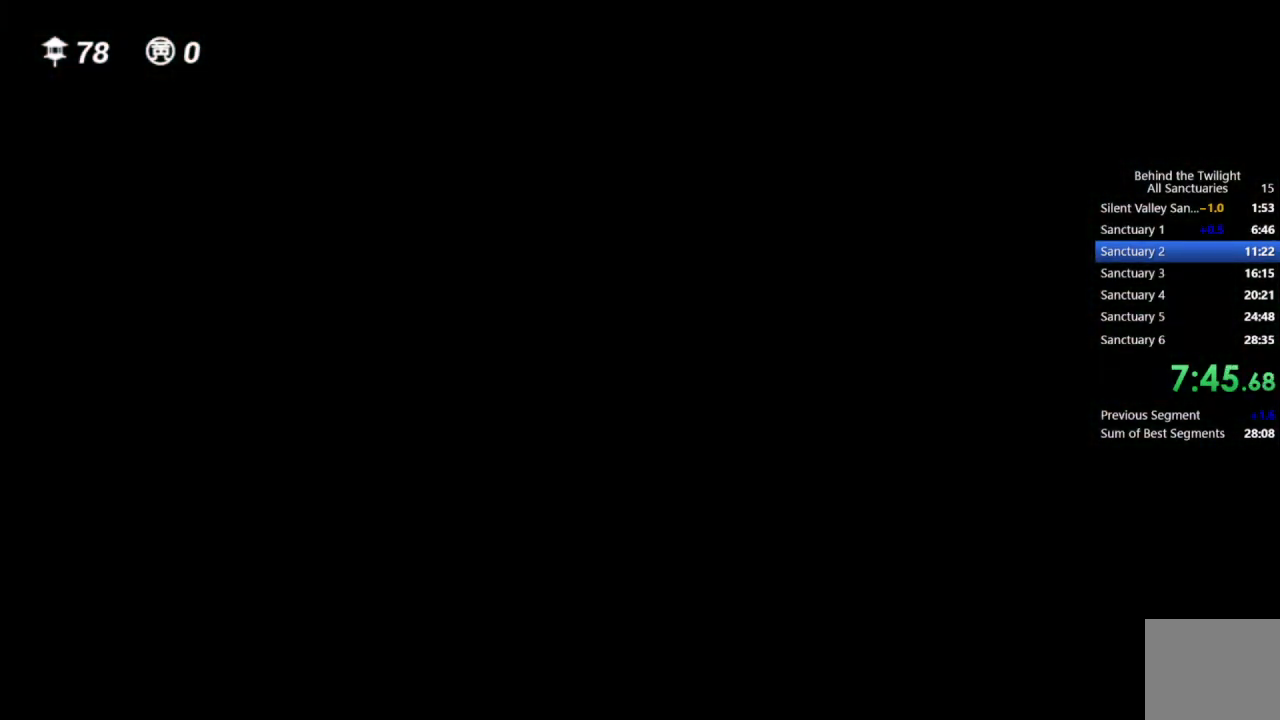
{"buttons": [], "left_stick": "center", "right_stick": "center", "events": []}
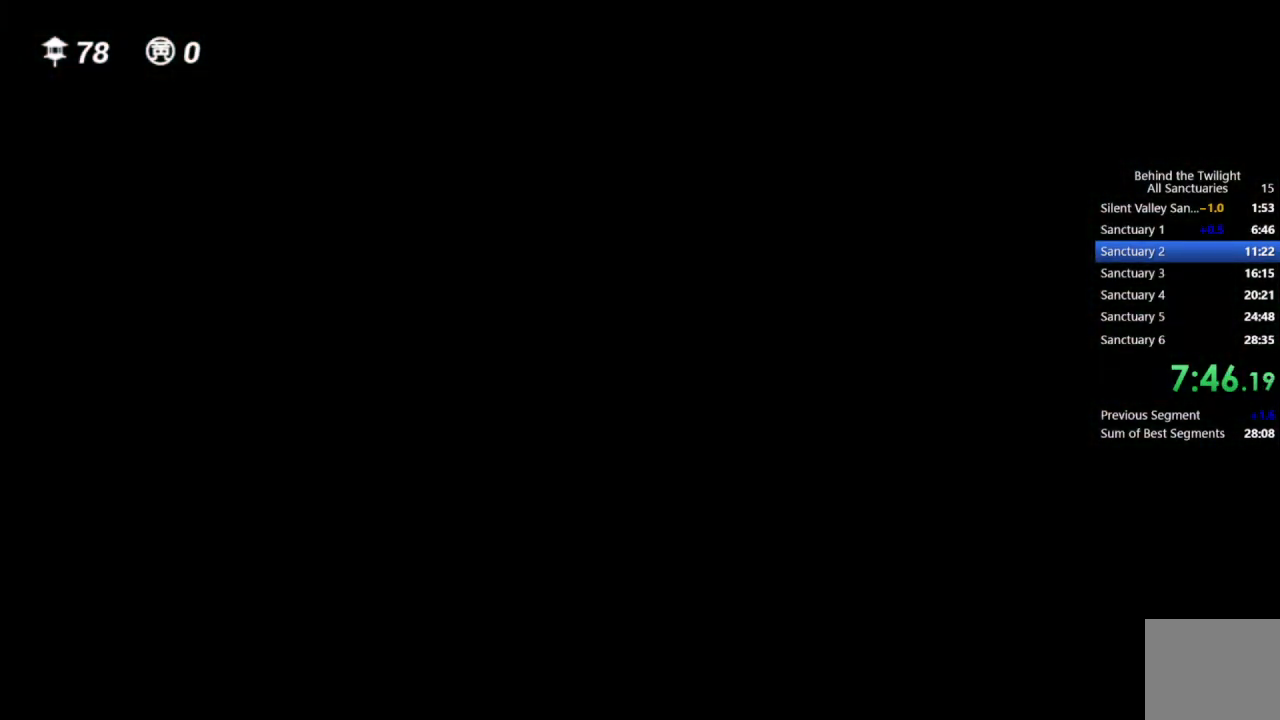
{"buttons": [], "left_stick": "up", "right_stick": "center", "events": [[200, "left_stick", "up"]]}
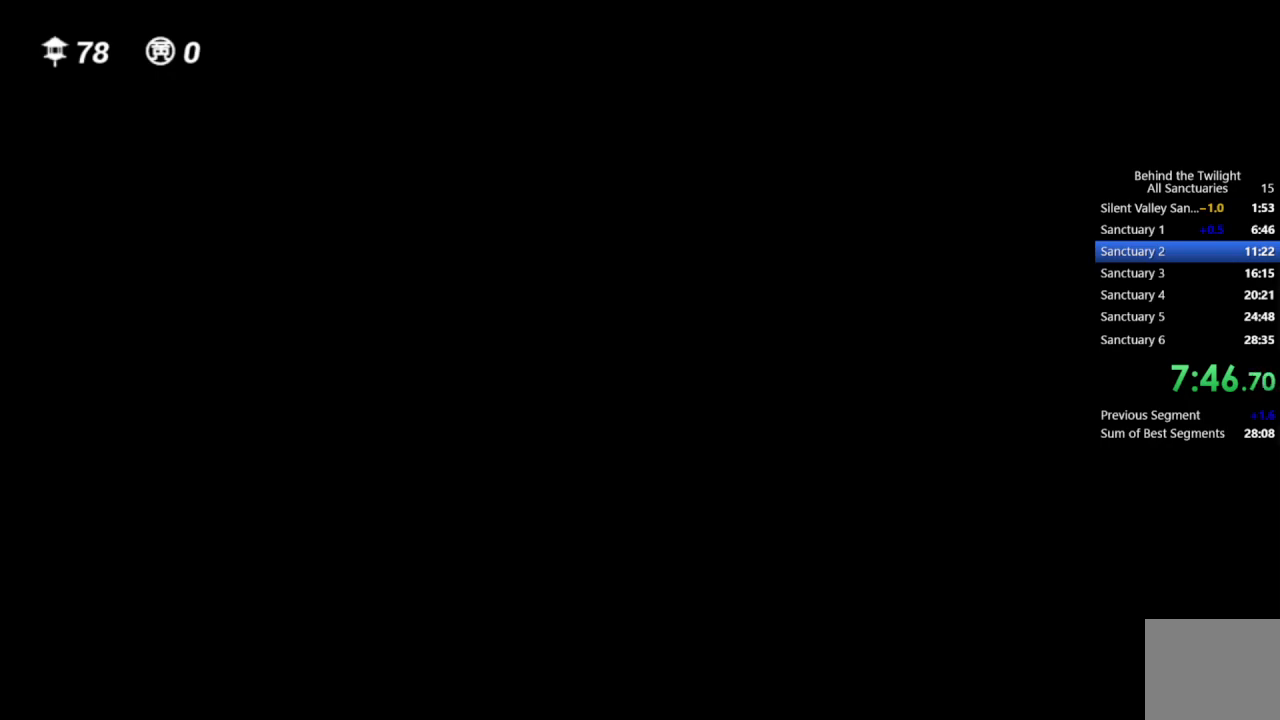
{"buttons": [], "left_stick": "up", "right_stick": "center", "events": []}
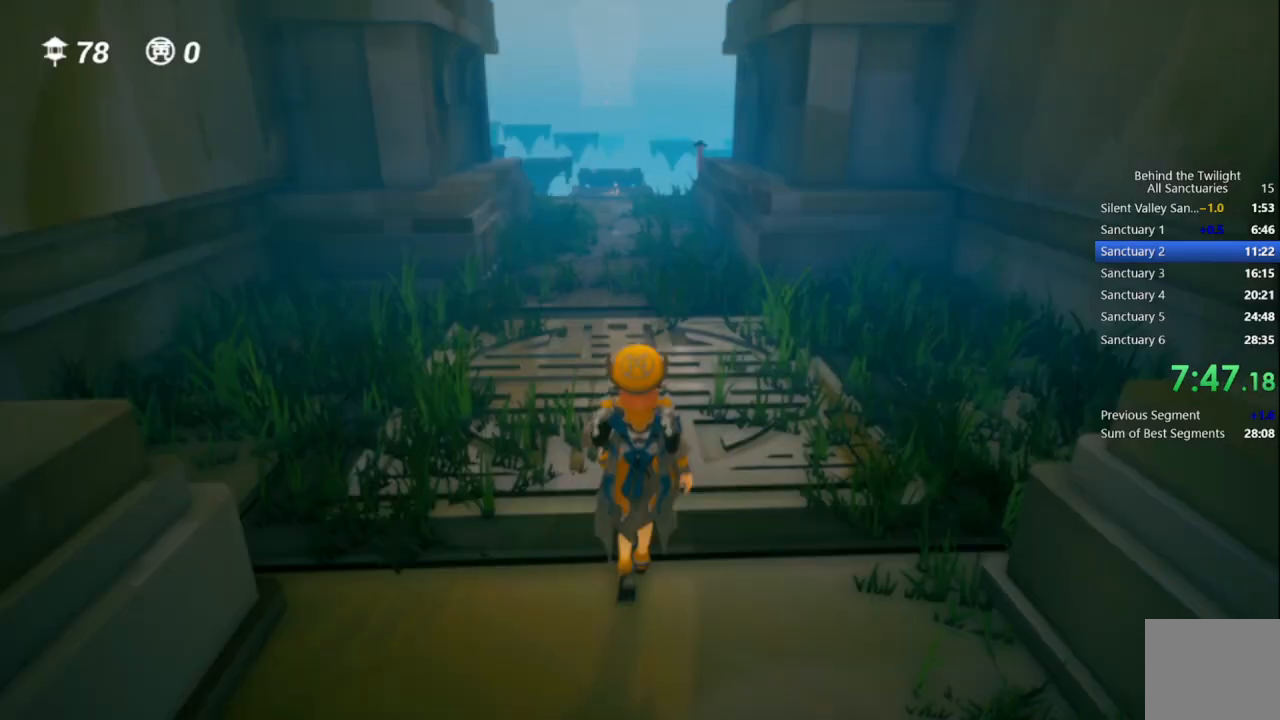
{"buttons": [], "left_stick": "up", "right_stick": "center", "events": [[350, "right_stick", "up-left"], [417, "right_stick", "center"]]}
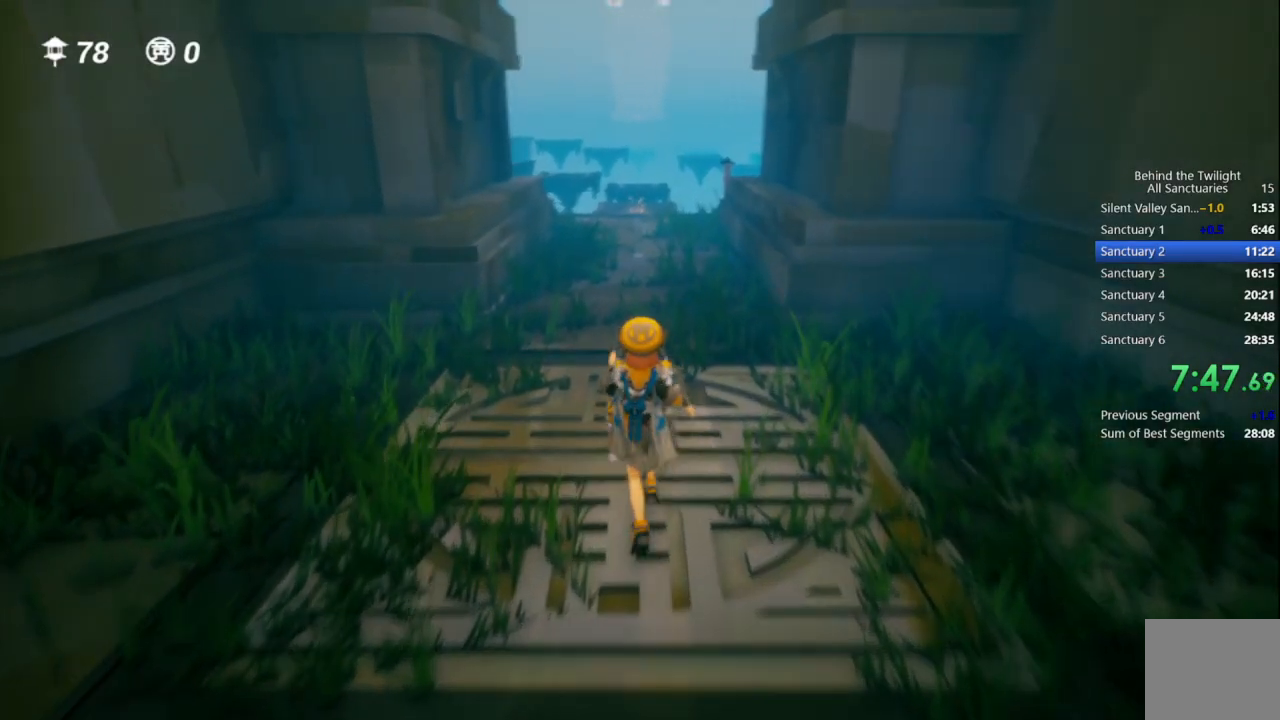
{"buttons": [], "left_stick": "up", "right_stick": "center", "events": []}
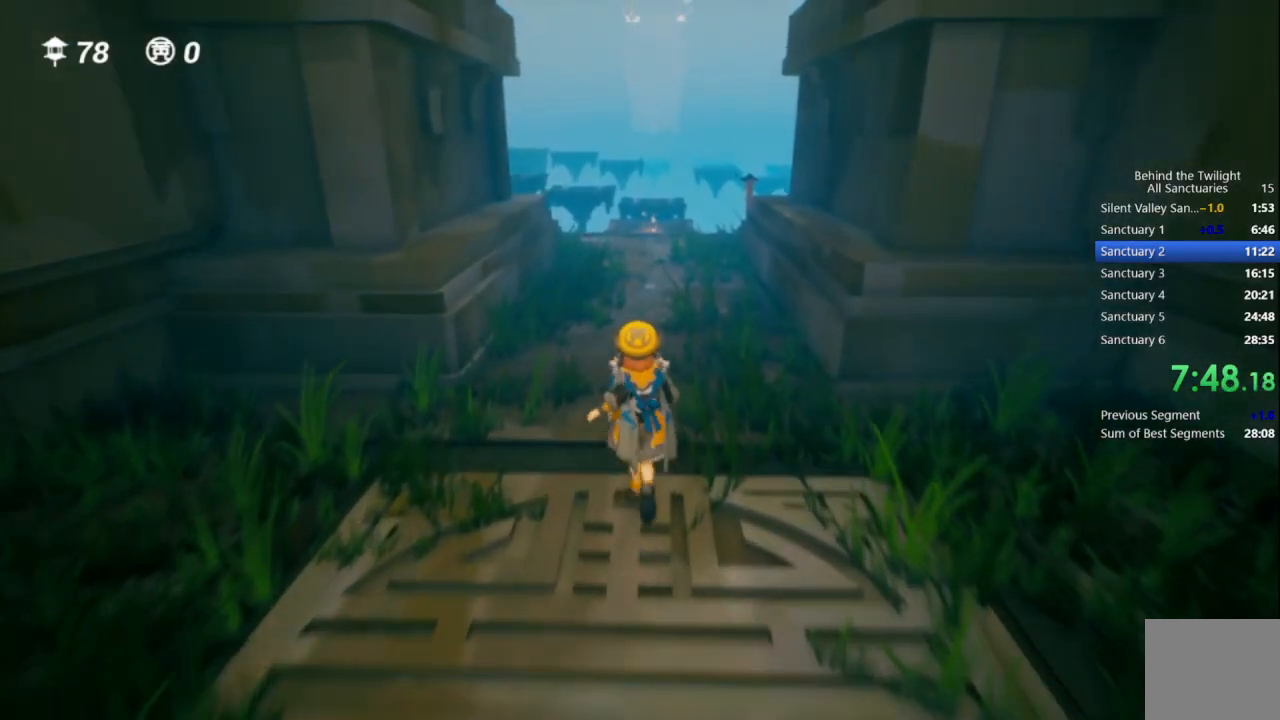
{"buttons": [], "left_stick": "up", "right_stick": "center", "events": [[183, "right_stick", "down-left"], [300, "right_stick", "center"]]}
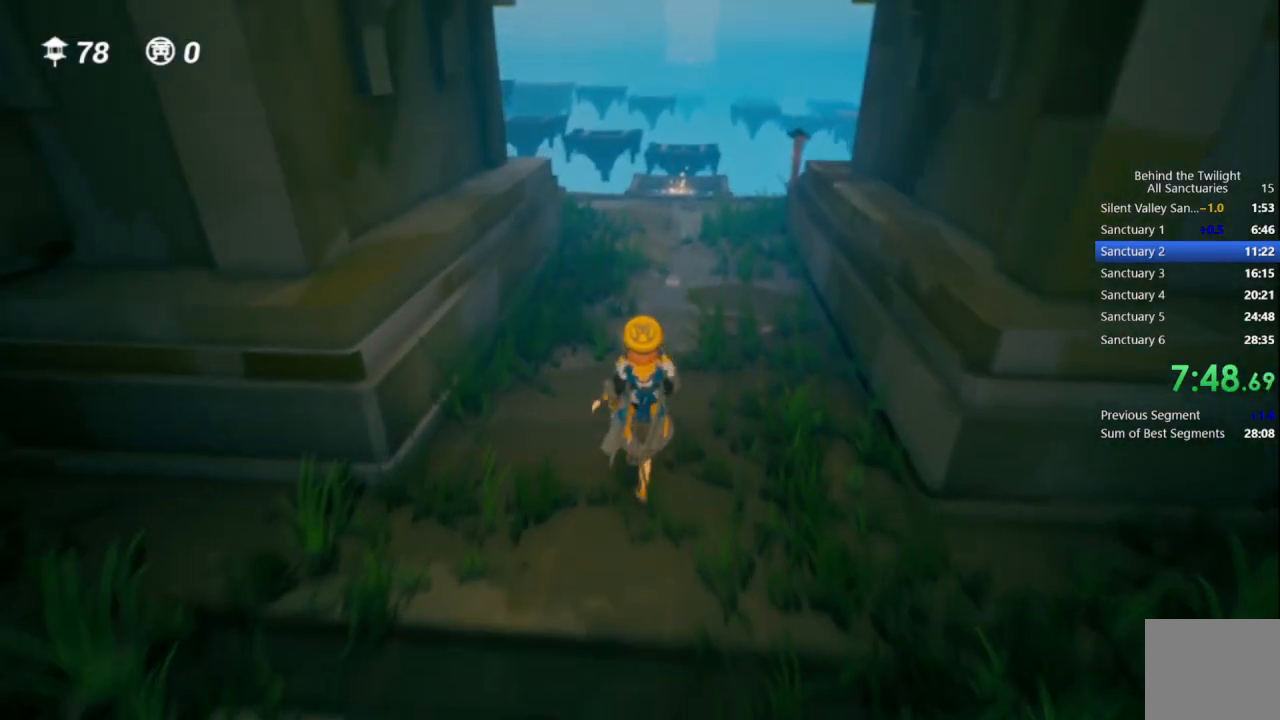
{"buttons": [], "left_stick": "up", "right_stick": "center", "events": []}
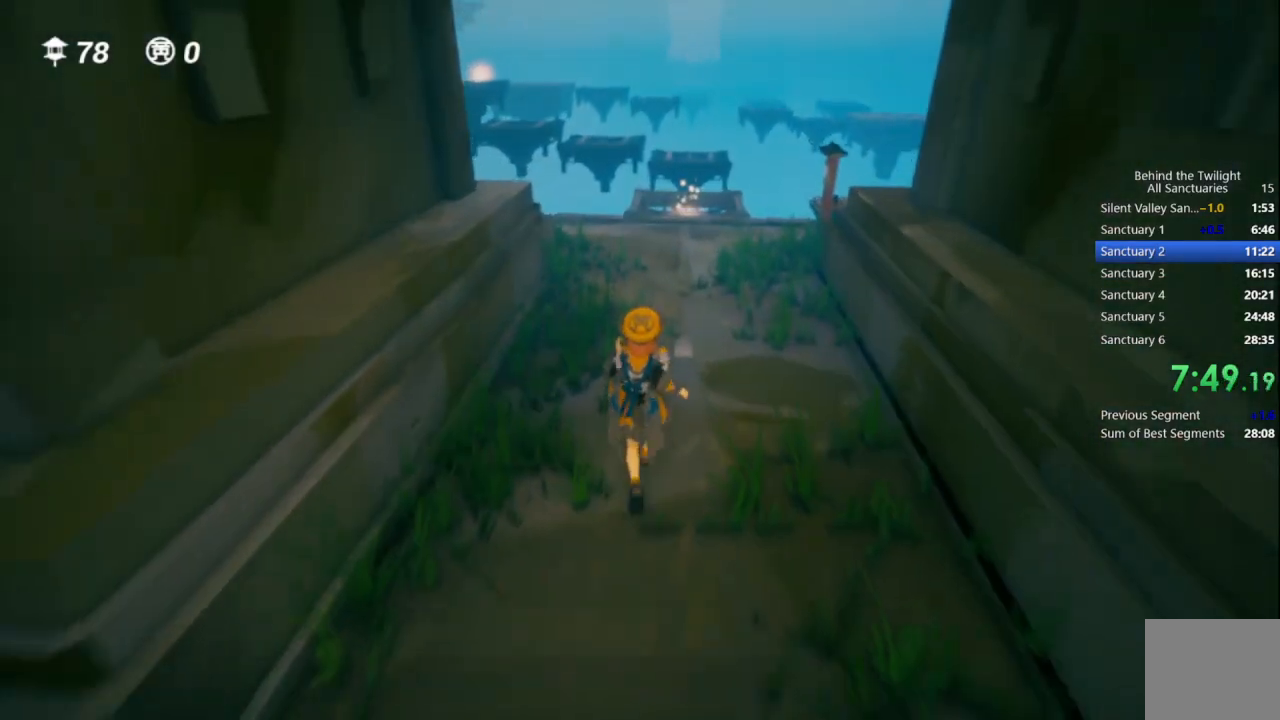
{"buttons": [], "left_stick": "up", "right_stick": "center", "events": []}
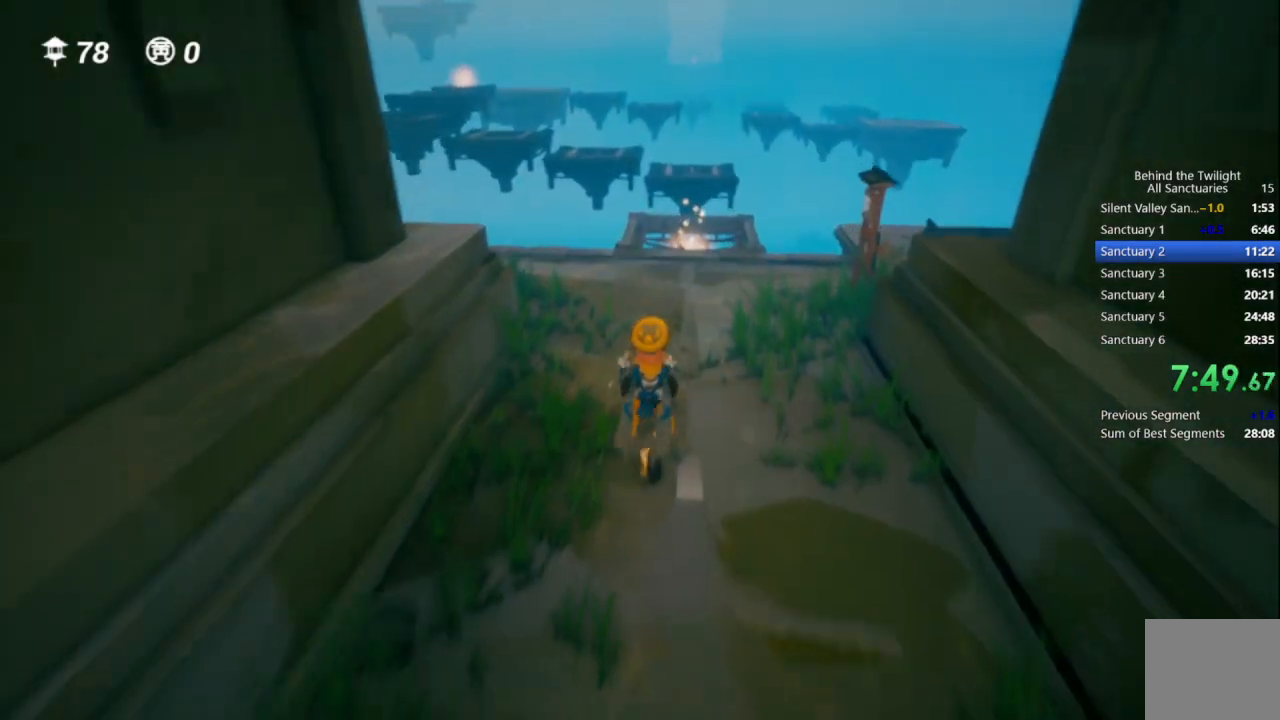
{"buttons": [], "left_stick": "up", "right_stick": "center", "events": []}
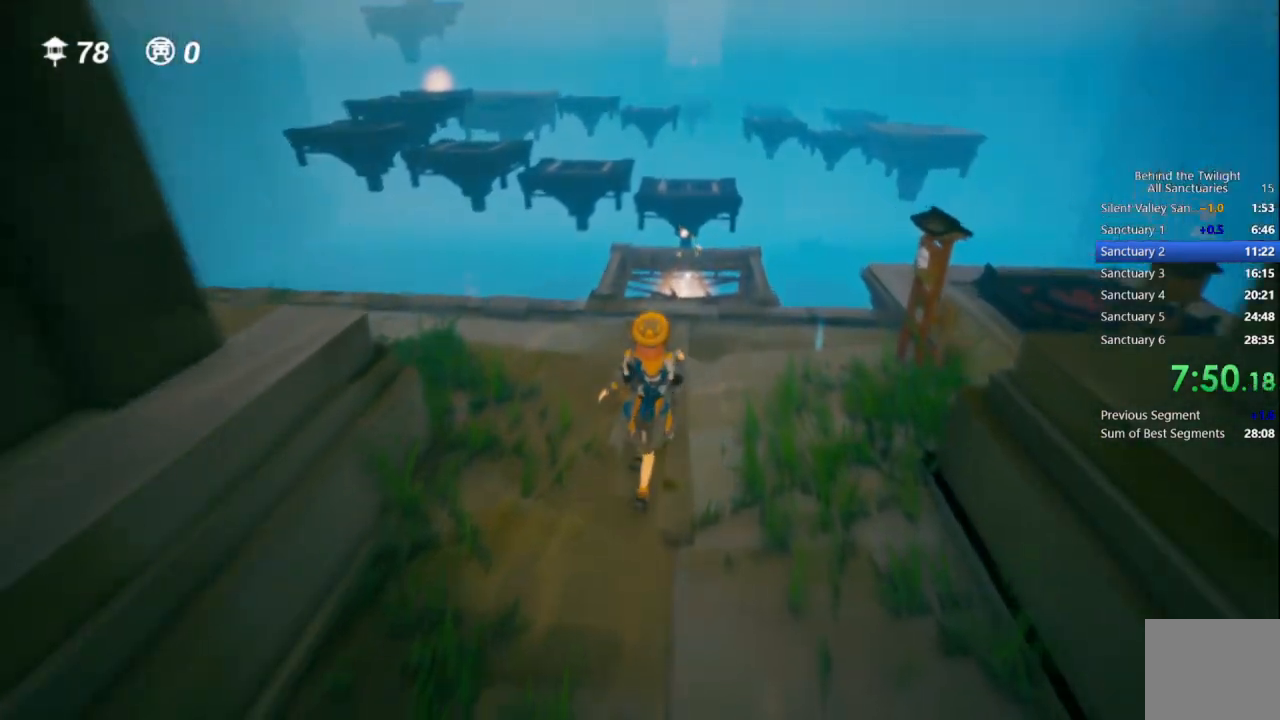
{"buttons": [], "left_stick": "up", "right_stick": "center", "events": []}
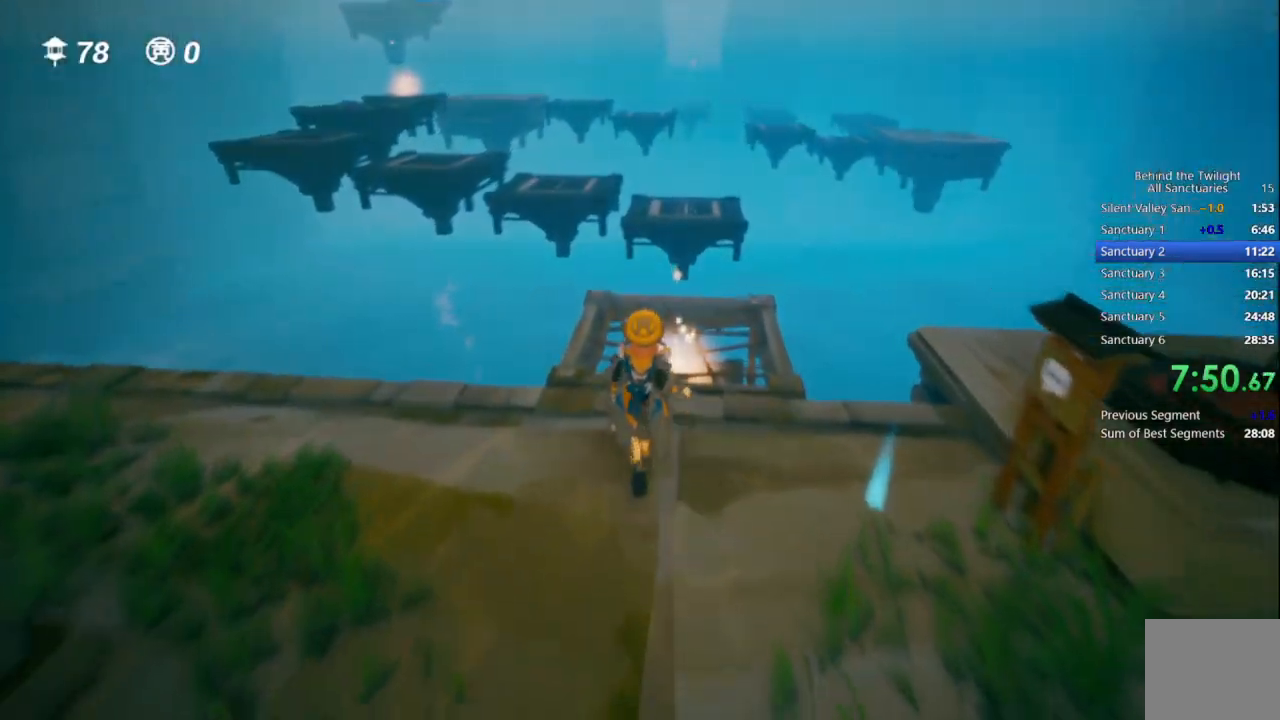
{"buttons": [], "left_stick": "up", "right_stick": "center", "events": [[50, "CROSS", "down"], [267, "CROSS", "up"]]}
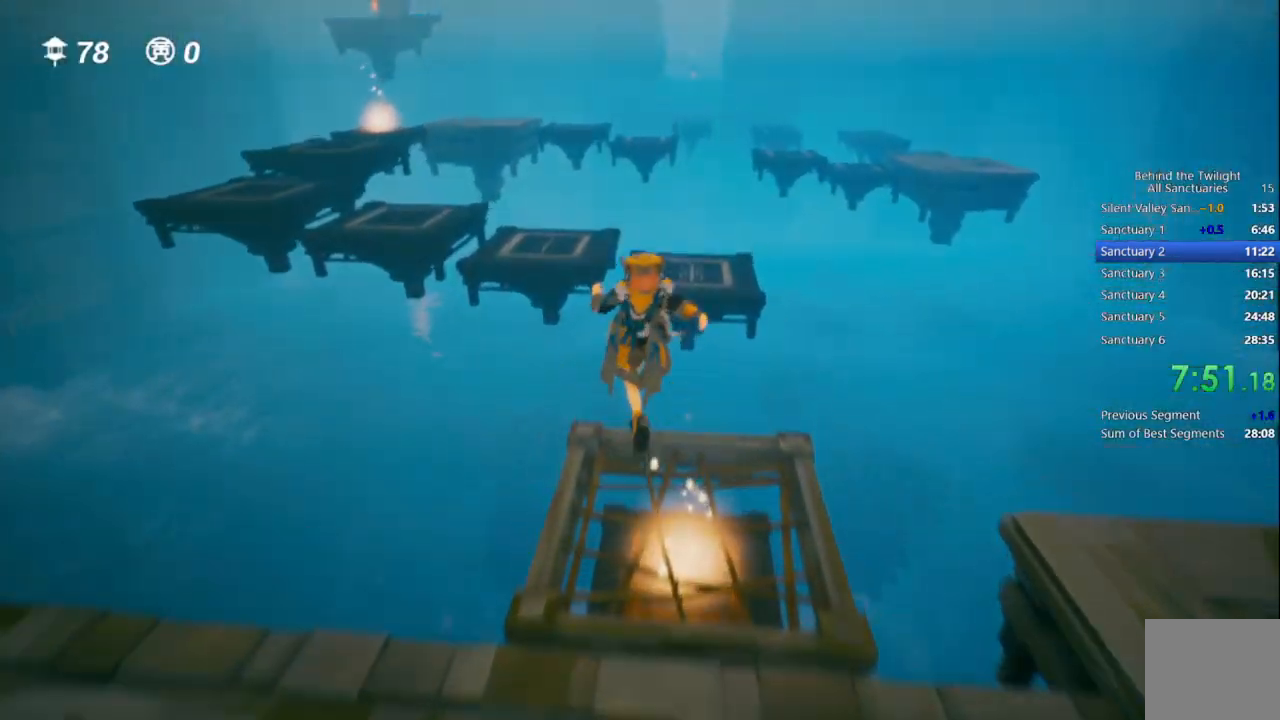
{"buttons": [], "left_stick": "up-left", "right_stick": "center", "events": [[33, "TRIANGLE", "down"], [183, "TRIANGLE", "up"], [233, "left_stick", "up-left"]]}
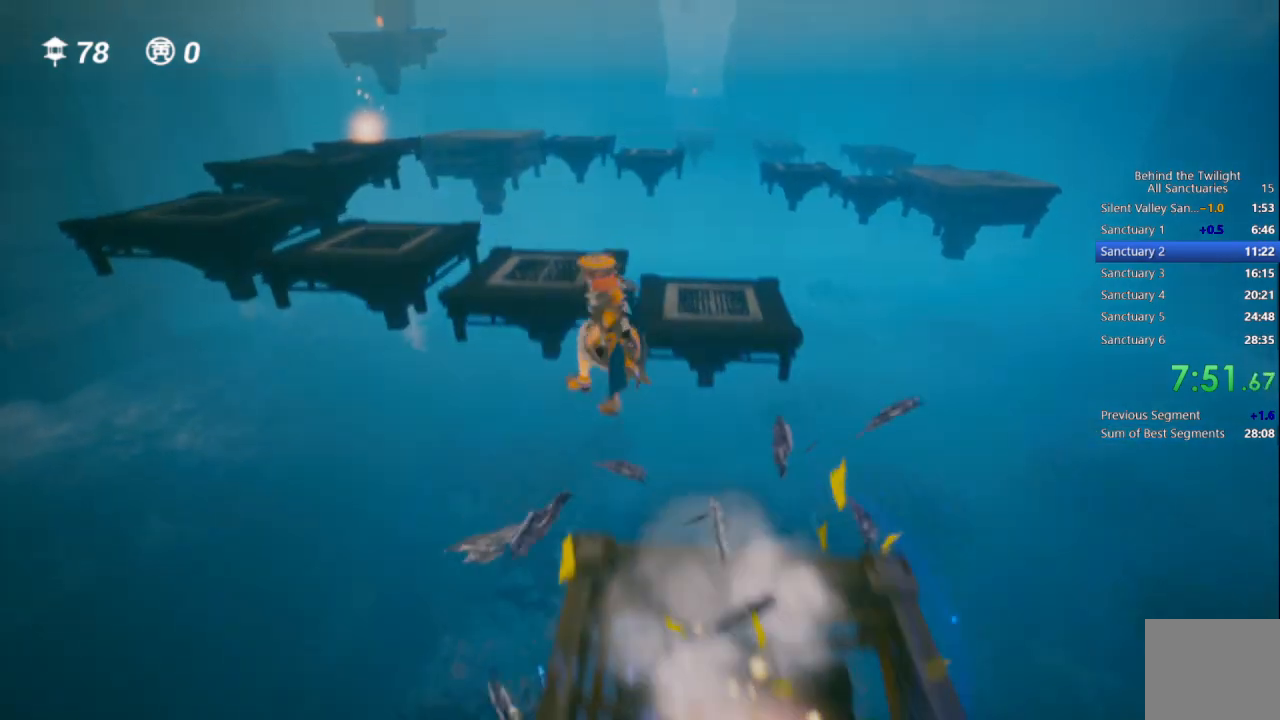
{"buttons": [], "left_stick": "up-left", "right_stick": "center", "events": []}
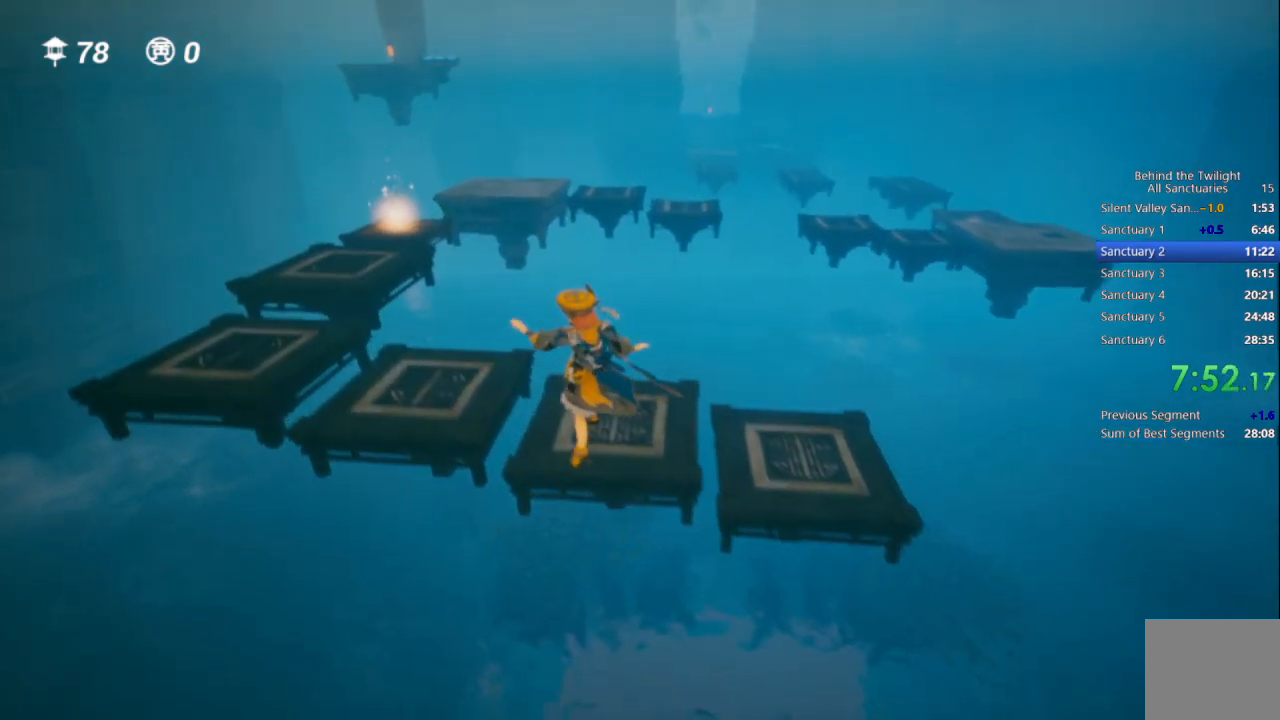
{"buttons": [], "left_stick": "up-left", "right_stick": "center", "events": []}
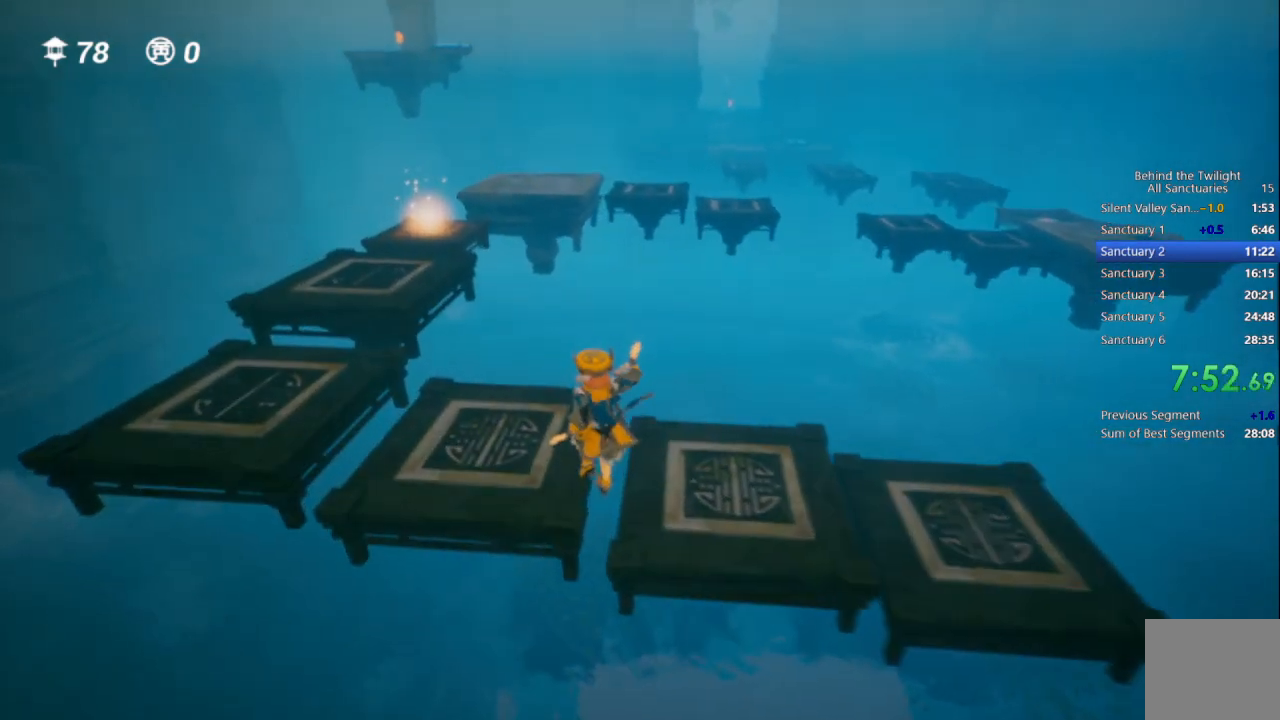
{"buttons": ["CROSS"], "left_stick": "up-left", "right_stick": "center", "events": [[483, "CROSS", "down"]]}
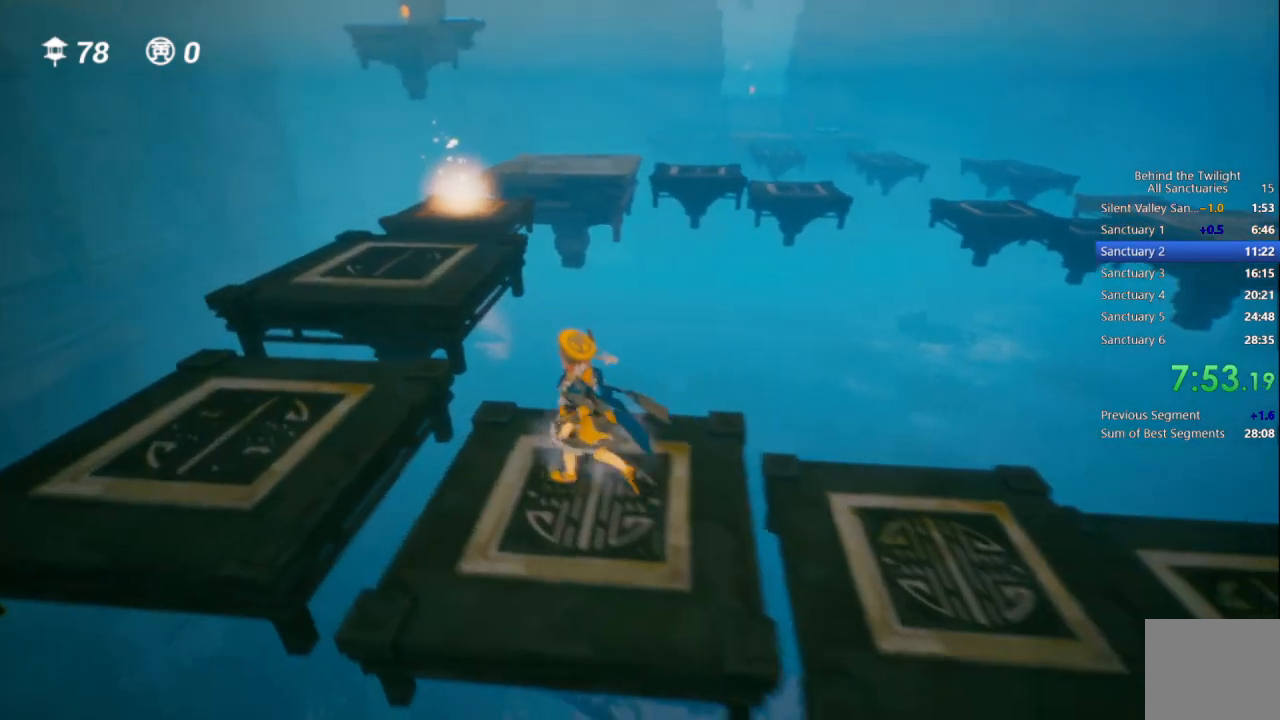
{"buttons": [], "left_stick": "up", "right_stick": "center", "events": [[383, "left_stick", "up"], [467, "CROSS", "up"]]}
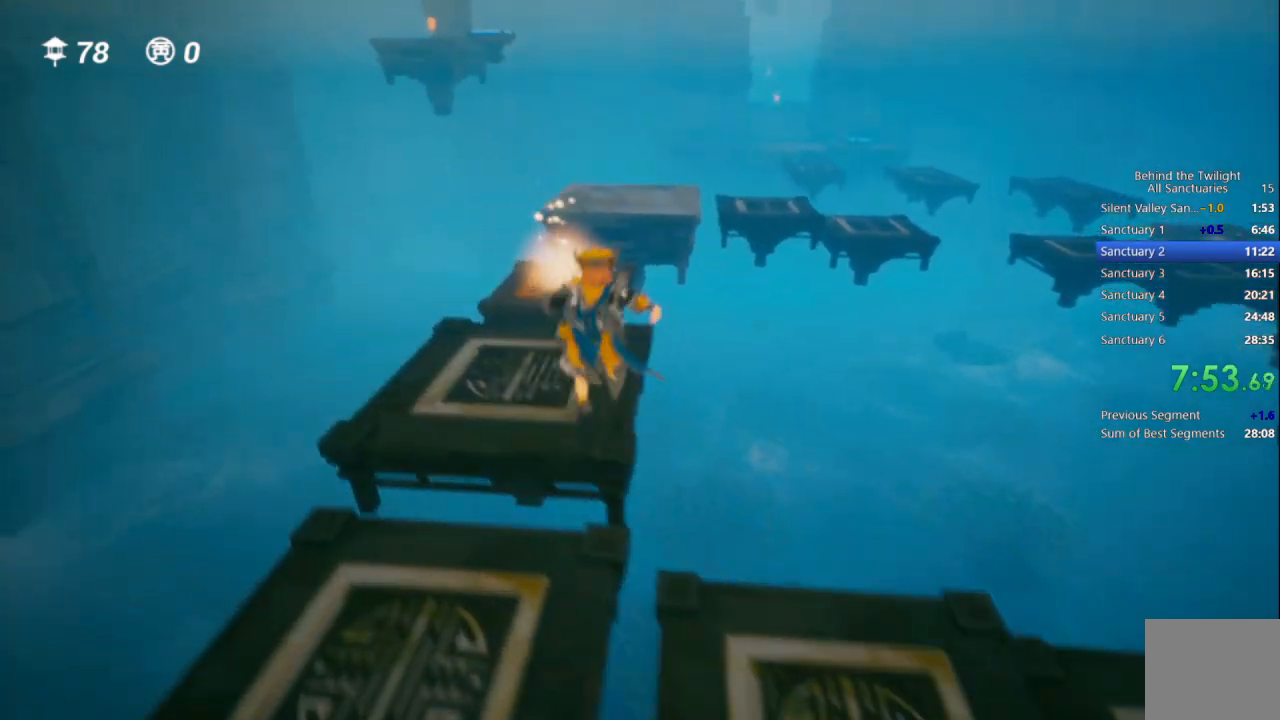
{"buttons": ["CROSS"], "left_stick": "up", "right_stick": "center", "events": [[133, "CROSS", "down"]]}
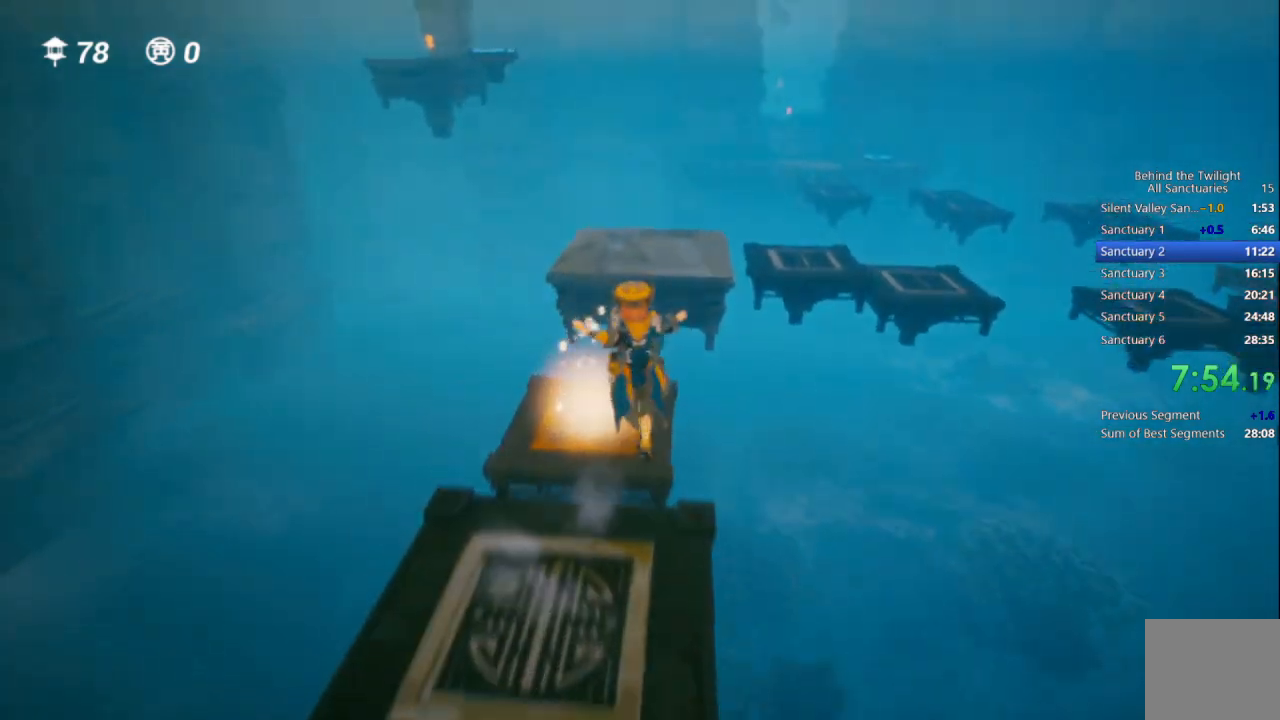
{"buttons": [], "left_stick": "up", "right_stick": "right", "events": [[17, "CROSS", "up"], [183, "TRIANGLE", "down"], [267, "TRIANGLE", "up"], [433, "right_stick", "right"]]}